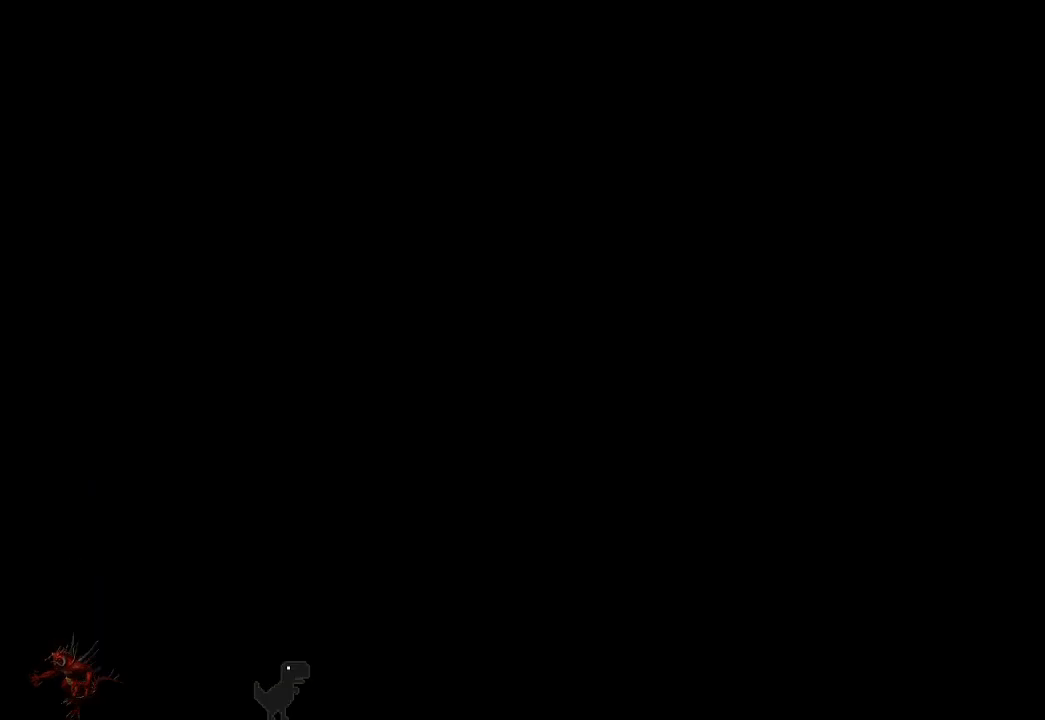
Gameplay with a controller (PlayStation layout); each line is a JSON object with the inputs held at the frame after it. "events" lists button and stick changes between this image and that frame as [ms after this image, input, new state], when the widget could be followed in between. Not read: right_stick.
{"buttons": [], "left_stick": "center", "events": []}
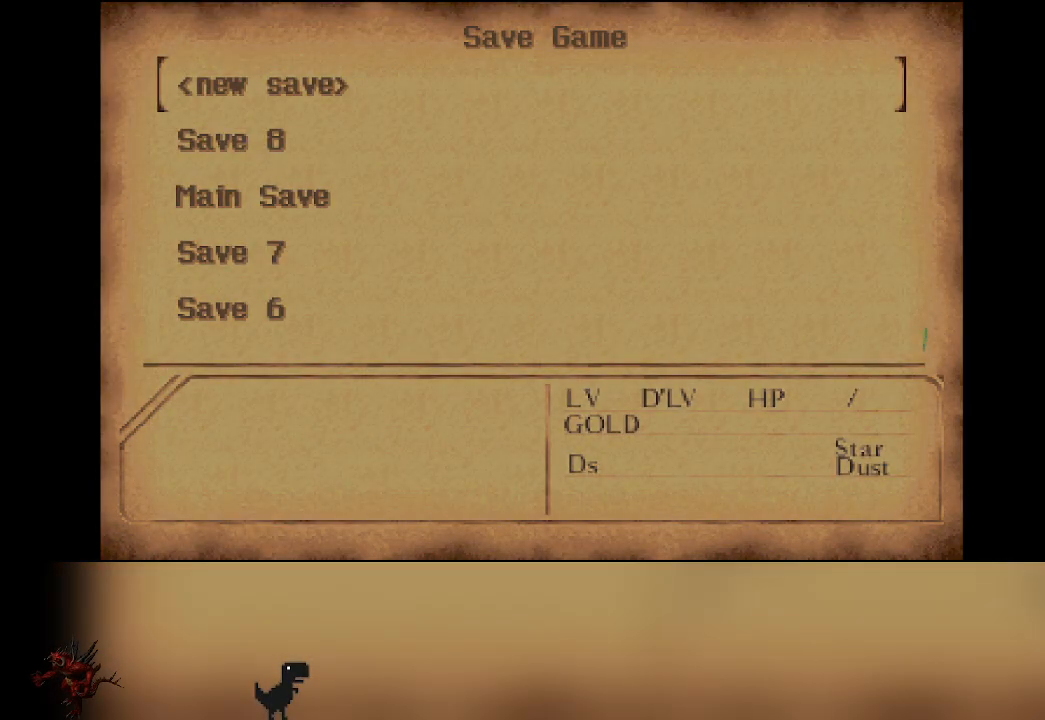
{"buttons": [], "left_stick": "center", "events": [[167, "DPAD_DOWN", "down"], [283, "DPAD_DOWN", "up"]]}
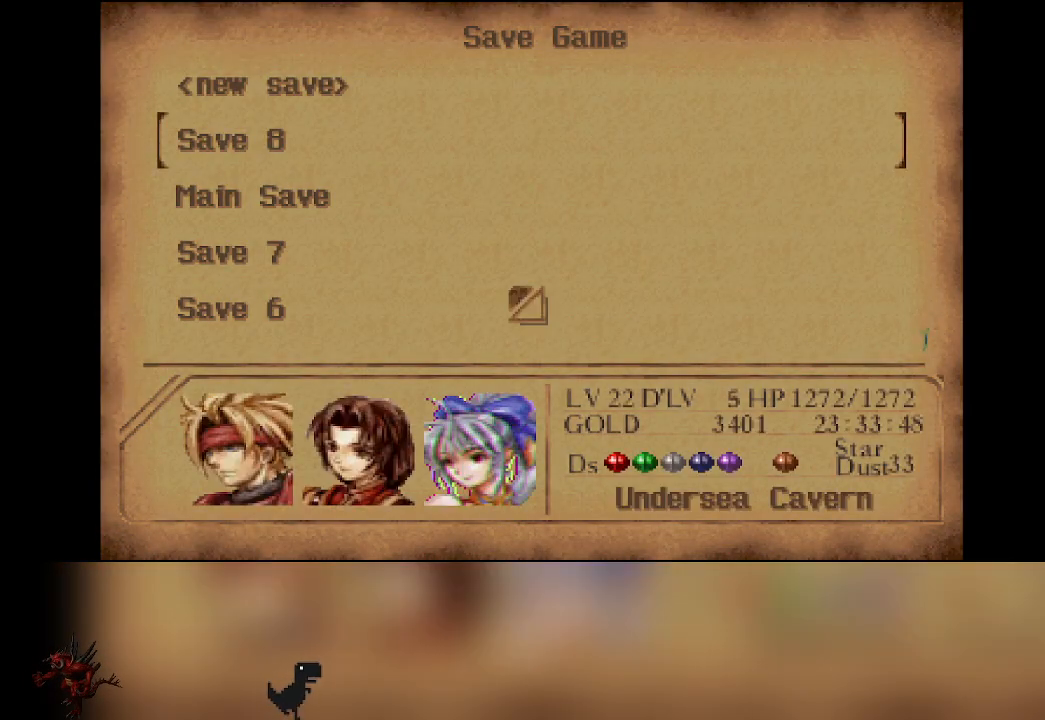
{"buttons": [], "left_stick": "center", "events": []}
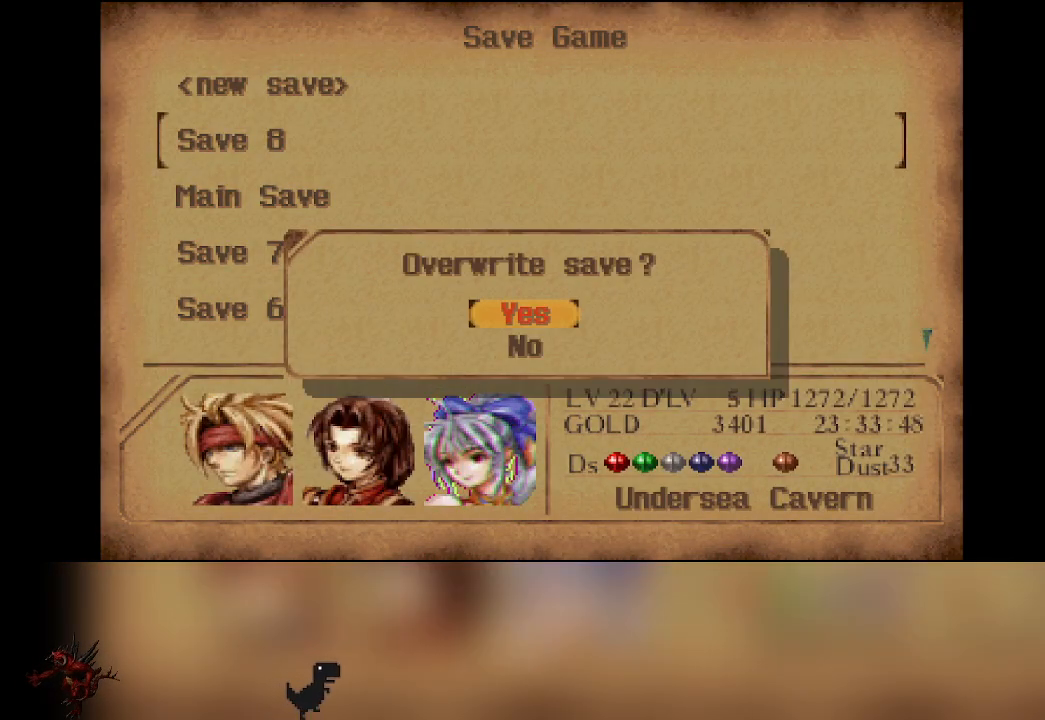
{"buttons": [], "left_stick": "center", "events": []}
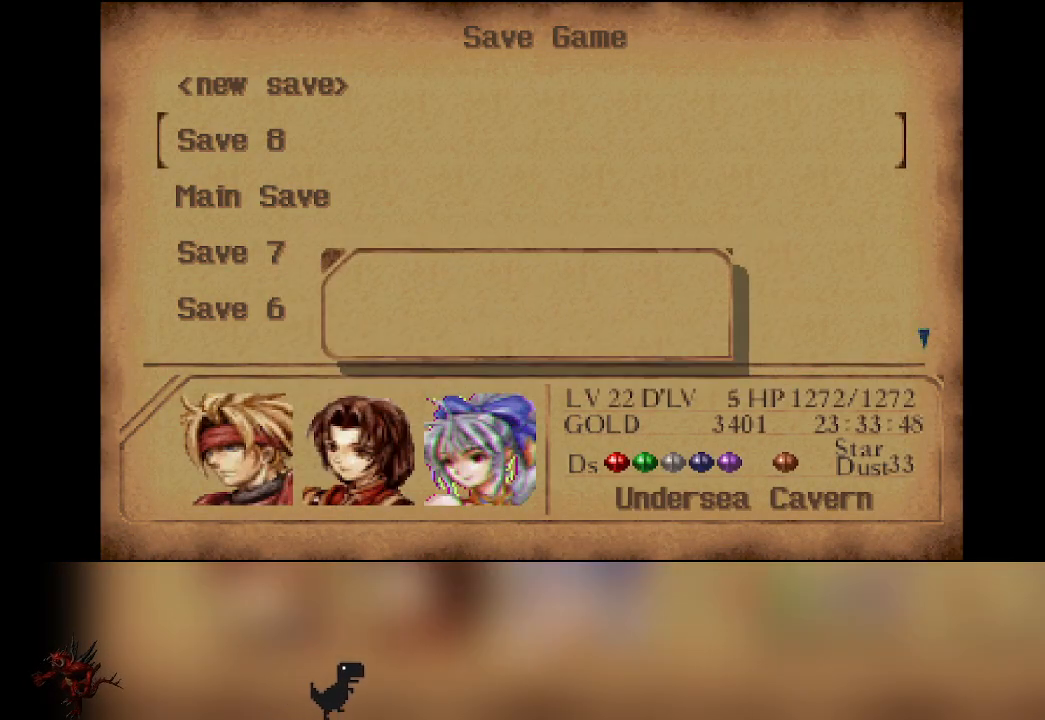
{"buttons": [], "left_stick": "center", "events": []}
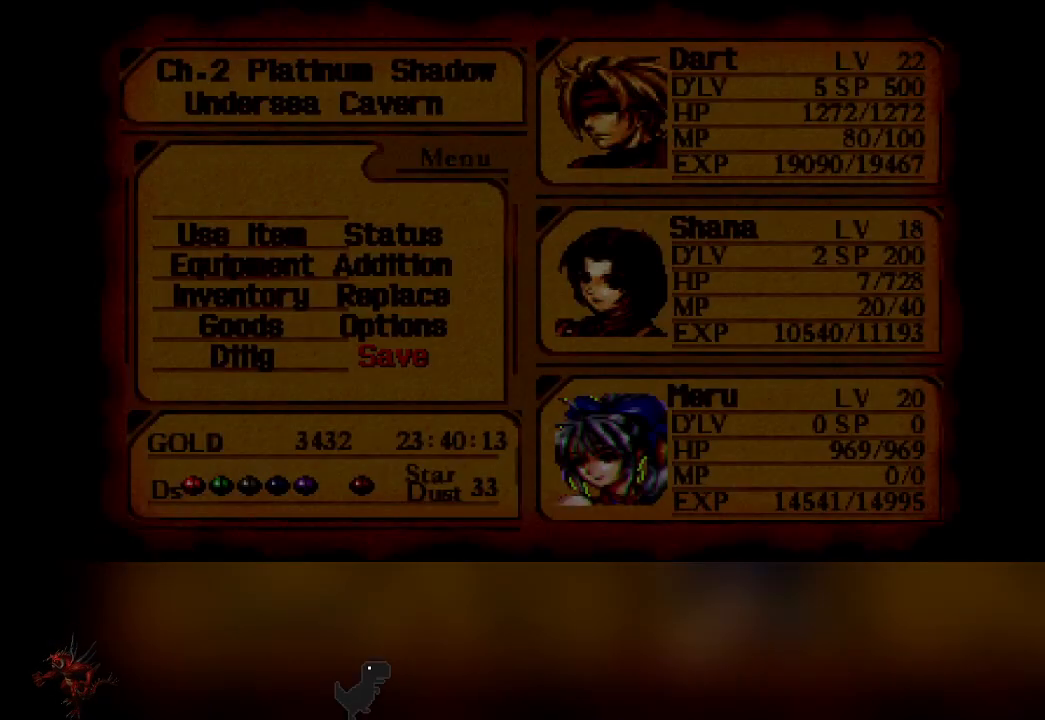
{"buttons": [], "left_stick": "center", "events": [[250, "CIRCLE", "down"], [417, "CIRCLE", "up"]]}
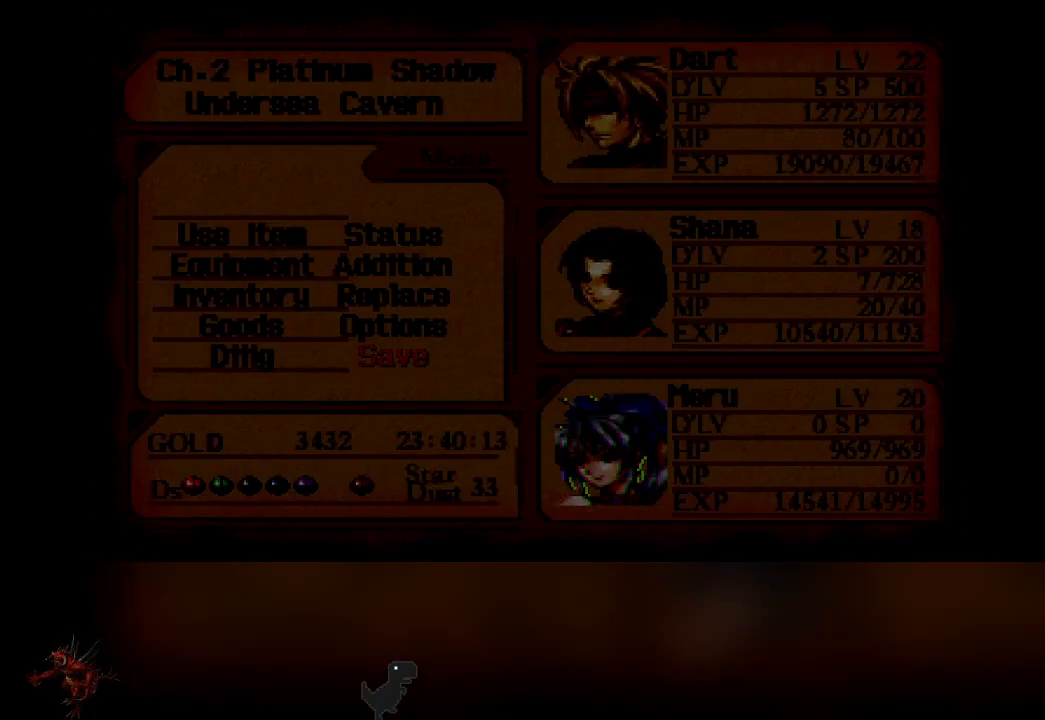
{"buttons": [], "left_stick": "right", "events": [[250, "left_stick", "right"]]}
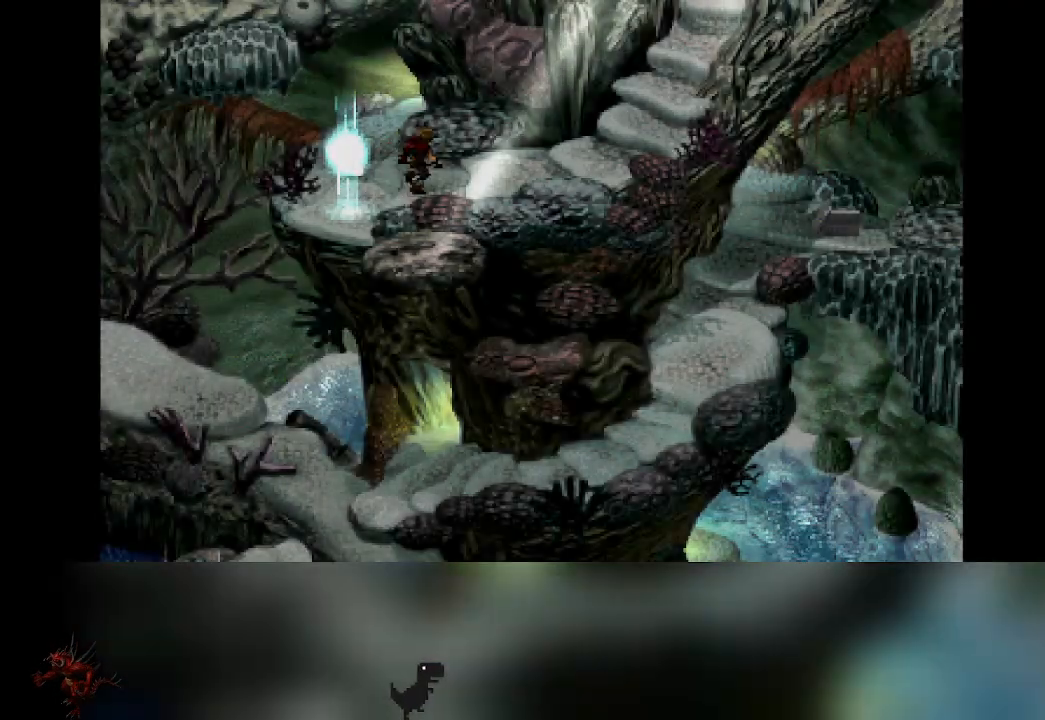
{"buttons": [], "left_stick": "right", "events": [[217, "left_stick", "left"], [383, "left_stick", "down"], [483, "left_stick", "right"]]}
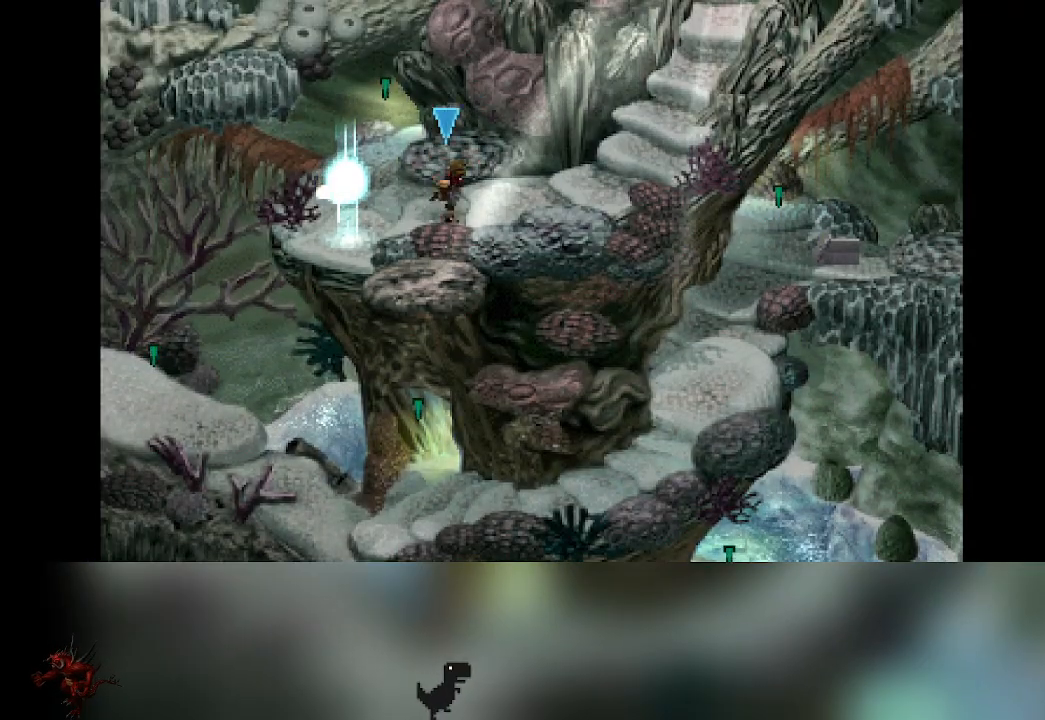
{"buttons": [], "left_stick": "right", "events": [[217, "left_stick", "left"], [383, "left_stick", "down"], [433, "left_stick", "right"]]}
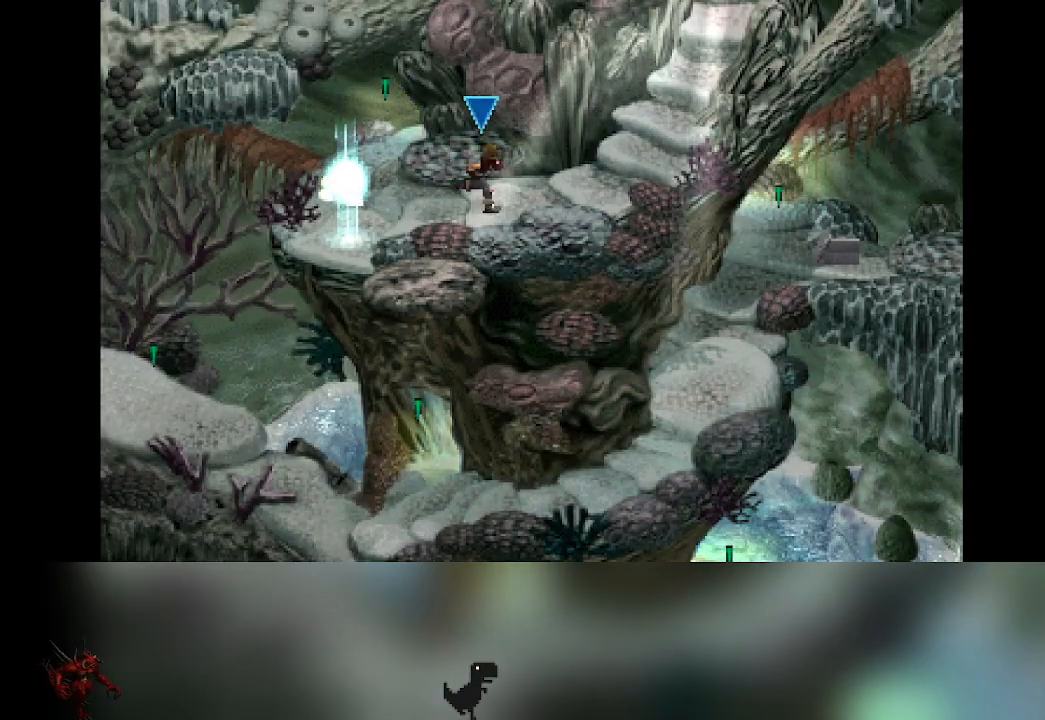
{"buttons": [], "left_stick": "down-left", "events": [[100, "left_stick", "left"], [233, "left_stick", "down-right"], [350, "left_stick", "up-right"], [400, "left_stick", "up-left"], [483, "left_stick", "down-left"]]}
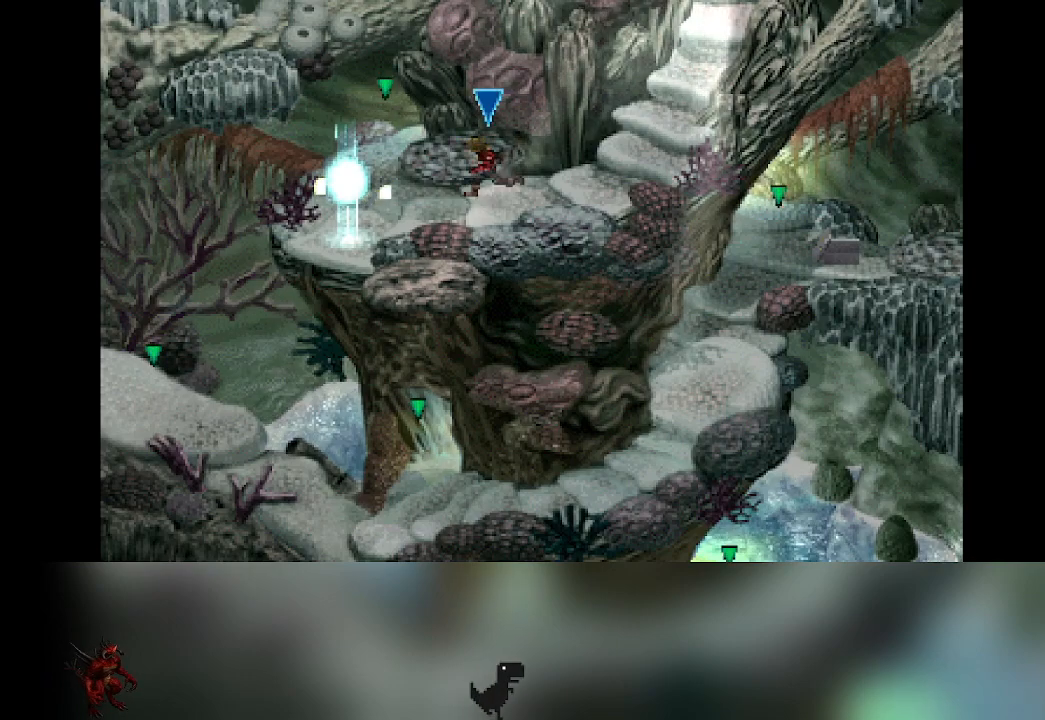
{"buttons": [], "left_stick": "left", "events": [[33, "left_stick", "down-right"], [133, "left_stick", "up-right"], [183, "left_stick", "left"], [283, "left_stick", "down"], [333, "left_stick", "right"], [450, "left_stick", "left"]]}
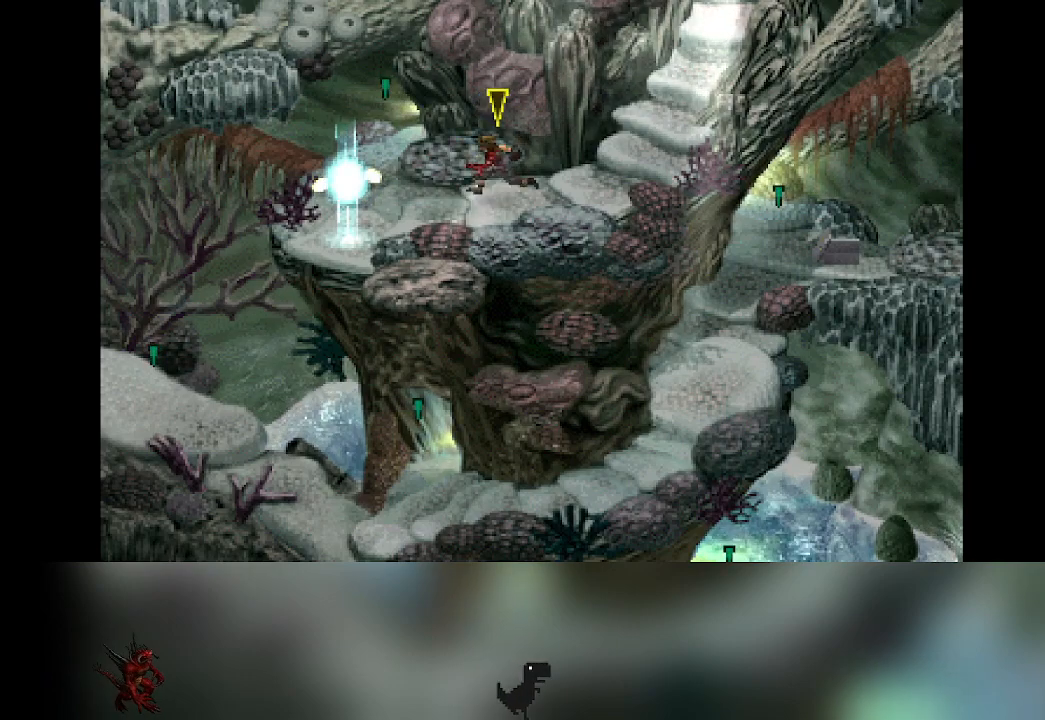
{"buttons": [], "left_stick": "left", "events": [[67, "left_stick", "right"], [200, "left_stick", "left"], [300, "left_stick", "down"], [350, "left_stick", "right"], [400, "left_stick", "up"], [450, "left_stick", "left"]]}
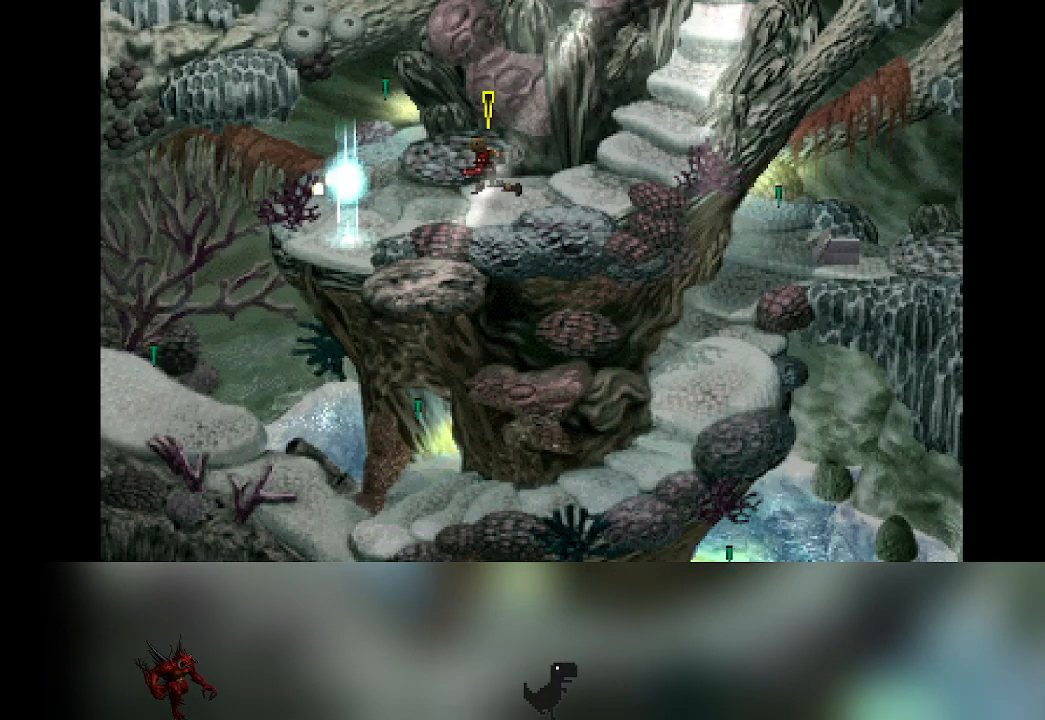
{"buttons": [], "left_stick": "left", "events": [[67, "left_stick", "right"], [150, "left_stick", "left"], [250, "left_stick", "down"], [317, "left_stick", "right"], [450, "left_stick", "left"]]}
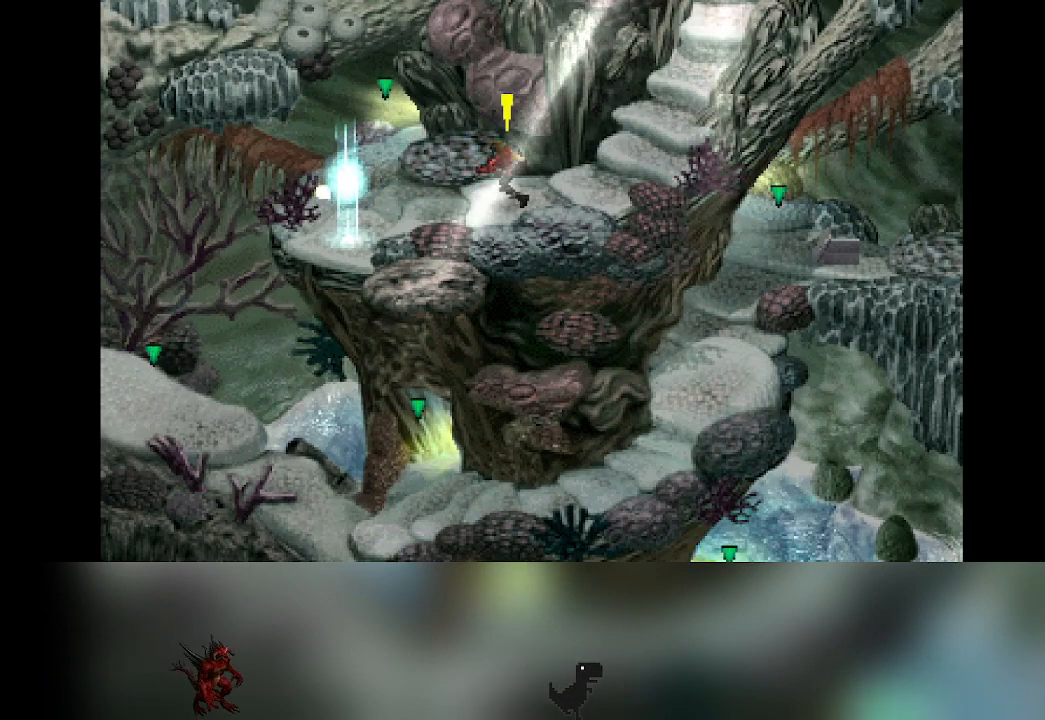
{"buttons": [], "left_stick": "up-right", "events": [[83, "left_stick", "down-right"], [167, "left_stick", "up-right"], [233, "left_stick", "up-left"], [317, "left_stick", "down-left"], [367, "left_stick", "down-right"], [483, "left_stick", "up-right"]]}
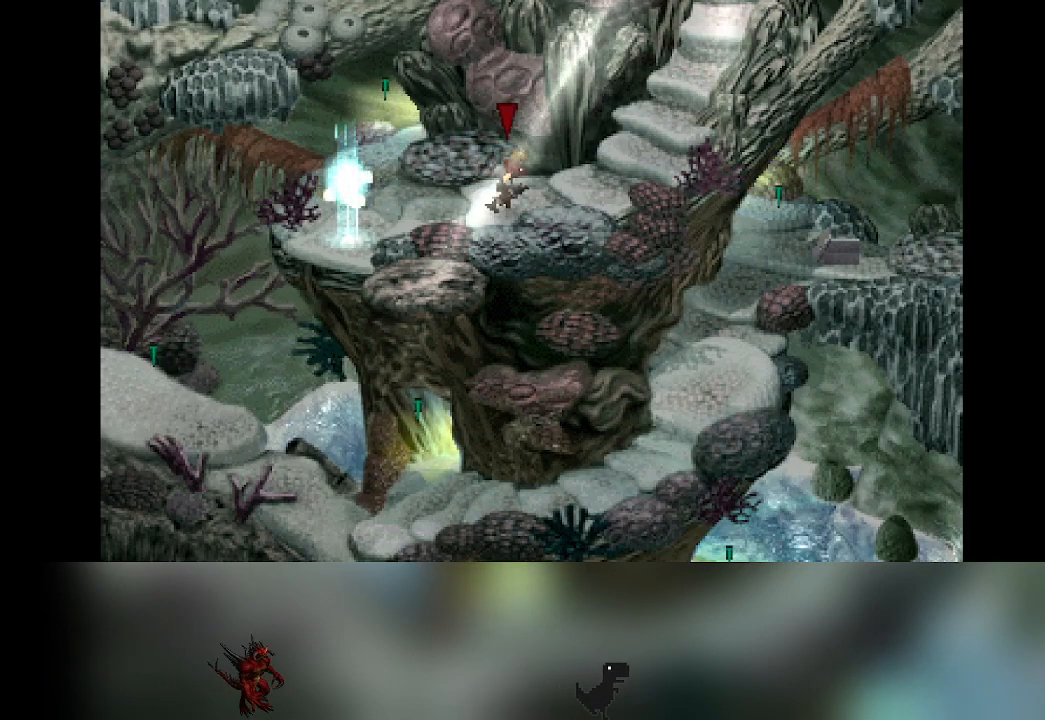
{"buttons": [], "left_stick": "down-right", "events": [[33, "left_stick", "up-left"], [133, "left_stick", "down-left"], [183, "left_stick", "down-right"], [283, "left_stick", "up-right"], [350, "left_stick", "up-left"], [433, "left_stick", "down-left"], [483, "left_stick", "down-right"]]}
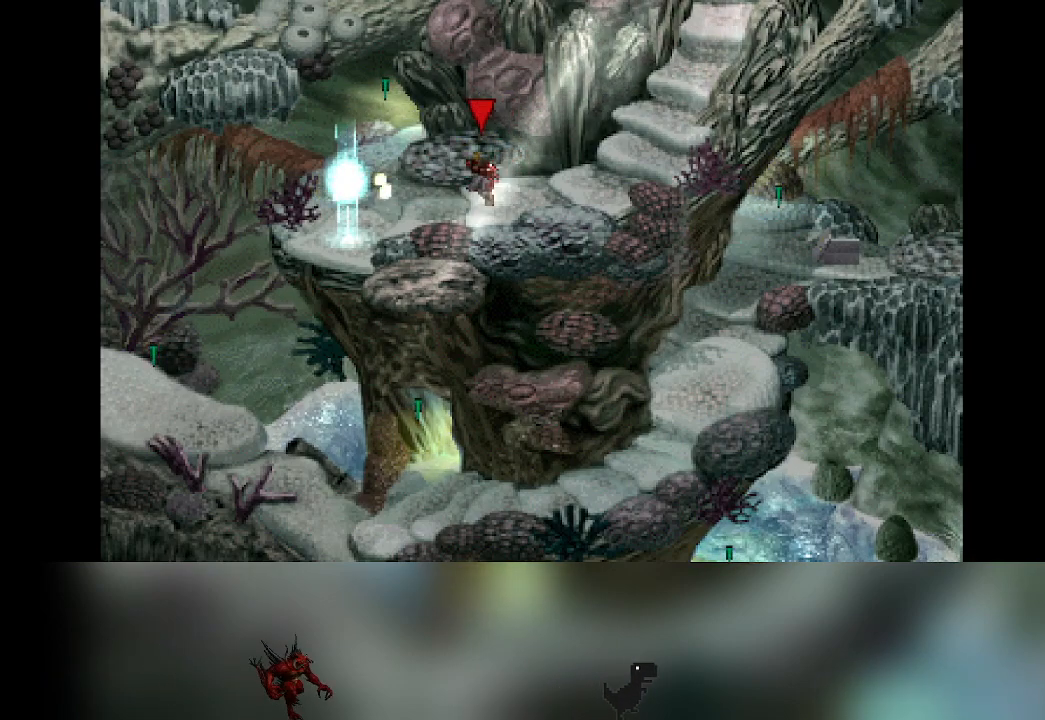
{"buttons": [], "left_stick": "down-left", "events": [[67, "left_stick", "up-right"], [150, "left_stick", "left"], [250, "left_stick", "down"], [300, "left_stick", "right"], [367, "left_stick", "up"], [417, "left_stick", "left"], [483, "left_stick", "down-left"]]}
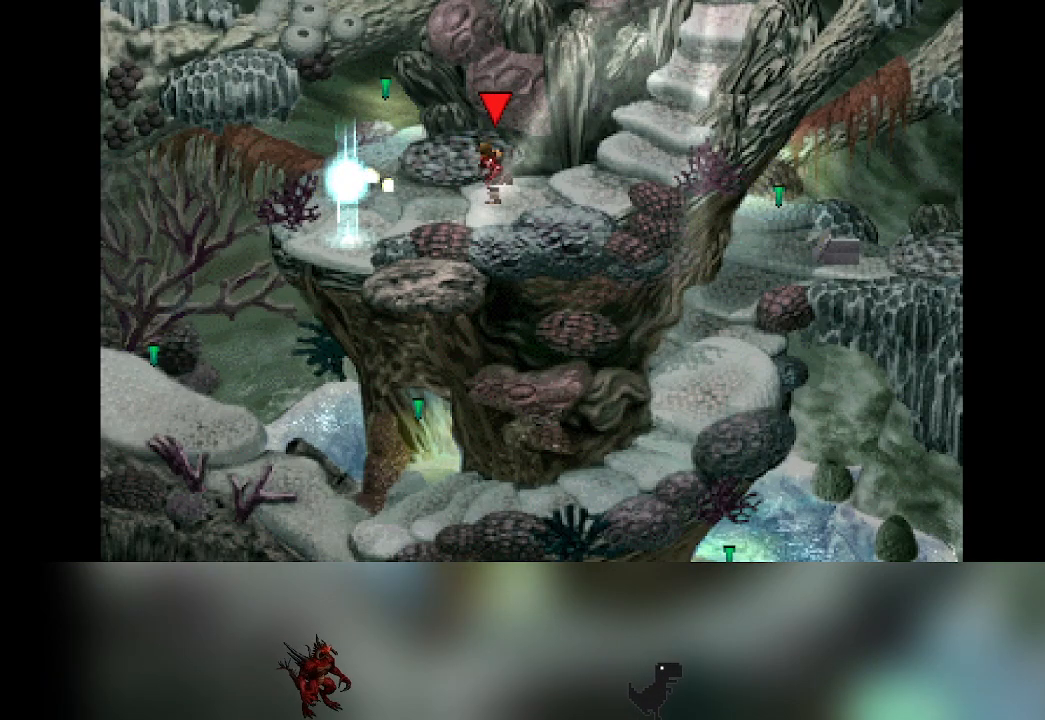
{"buttons": [], "left_stick": "right", "events": [[17, "left_stick", "down"], [100, "left_stick", "up"], [183, "left_stick", "down-left"], [350, "left_stick", "right"]]}
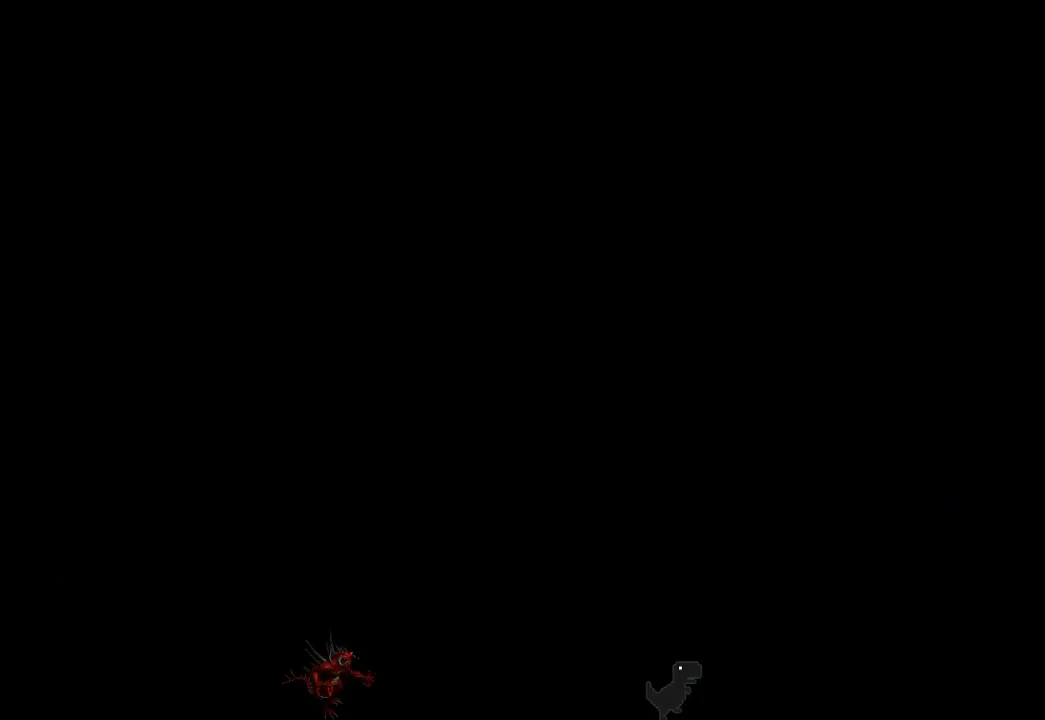
{"buttons": [], "left_stick": "center", "events": [[17, "left_stick", "center"]]}